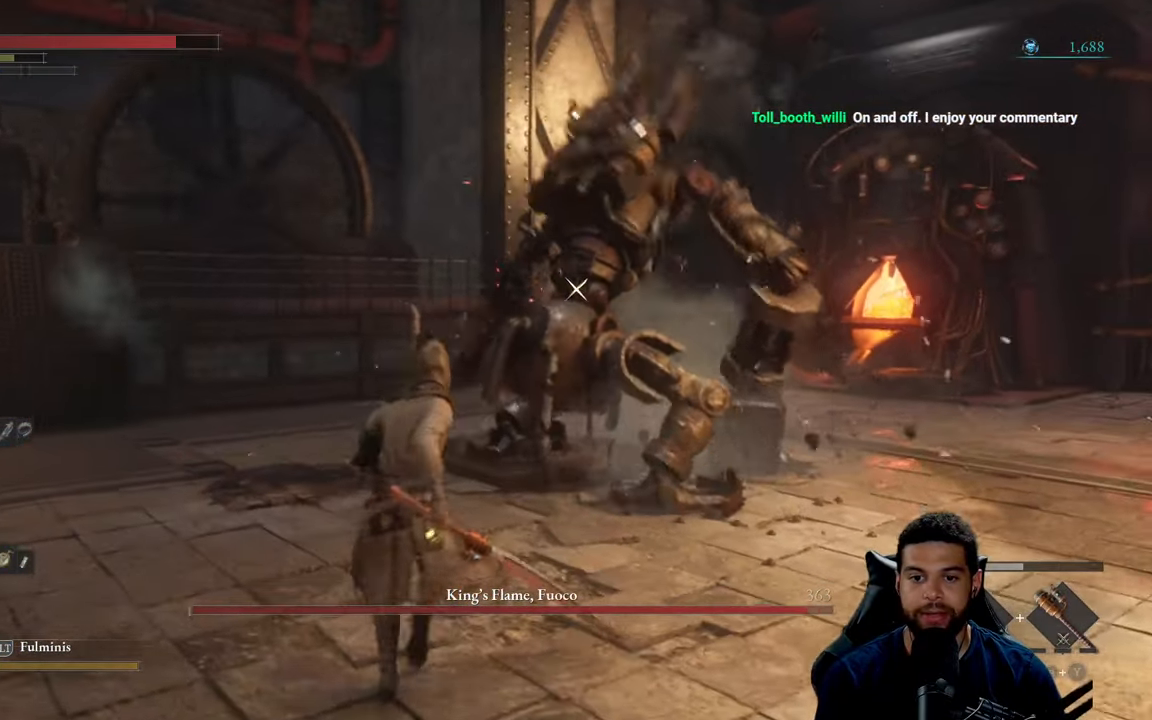
Gameplay with a controller (Xbox layout); each line is a JSON object with the inputs held at the frame after it. "events" lists button and stick changes between this image and that frame as [ms after this image, input, new state], when the widget could be followed in between.
{"buttons": [], "left_stick": "up-left", "right_stick": "center", "events": [[83, "left_stick", "up-left"]]}
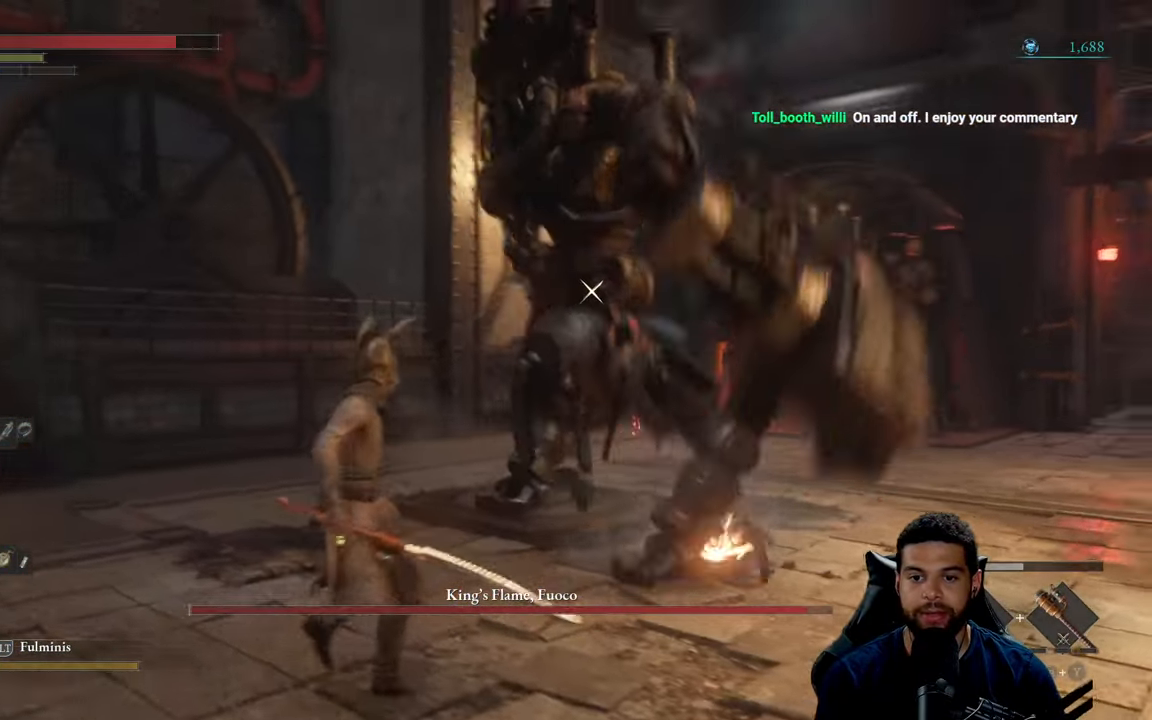
{"buttons": ["R2"], "left_stick": "up", "right_stick": "center", "events": [[50, "left_stick", "up"], [217, "R2", "down"]]}
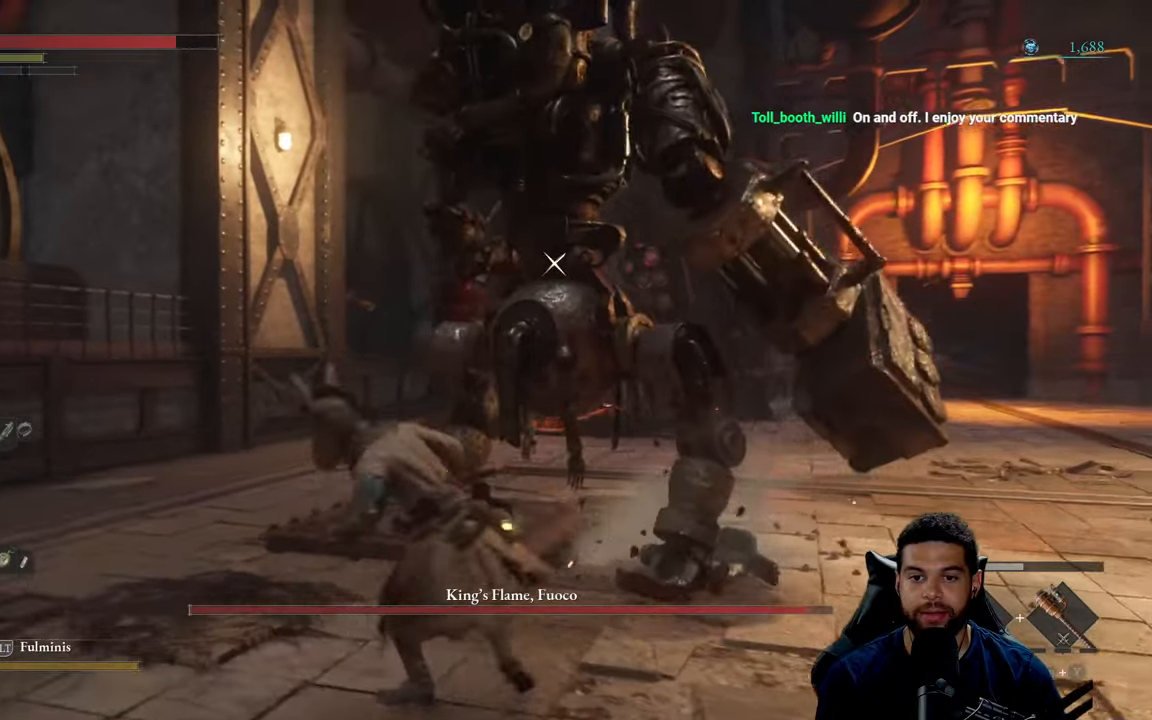
{"buttons": ["R2"], "left_stick": "up", "right_stick": "center", "events": []}
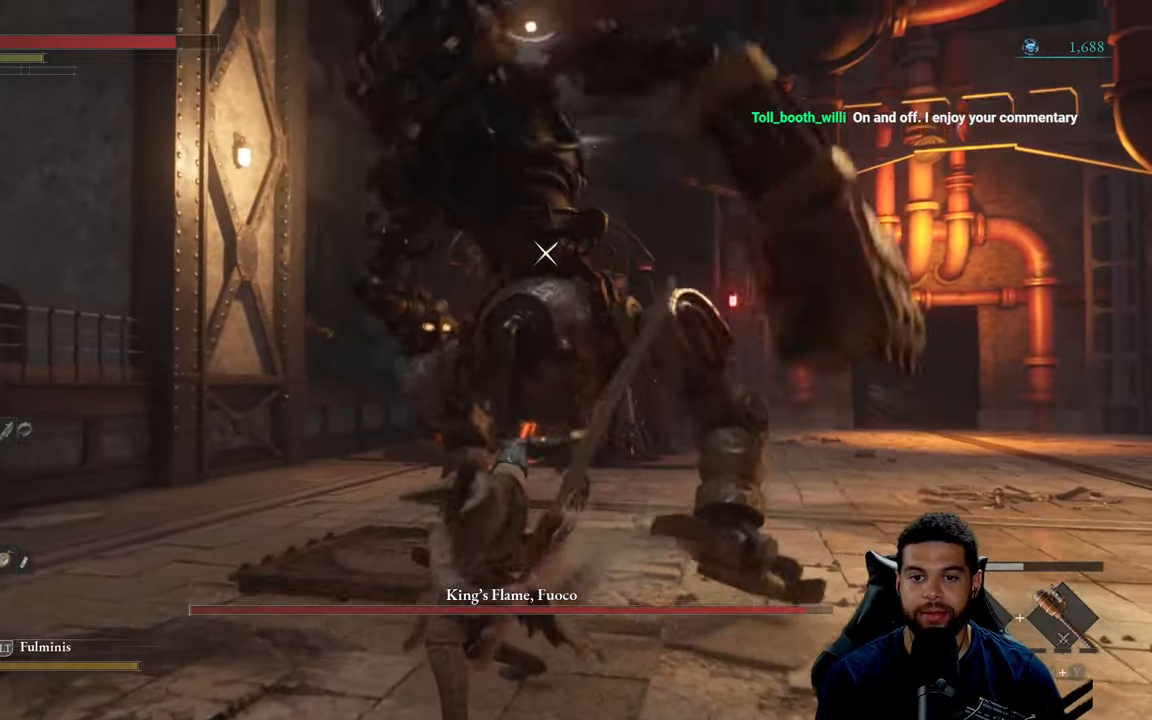
{"buttons": ["R2"], "left_stick": "up-left", "right_stick": "center", "events": [[484, "left_stick", "up-left"]]}
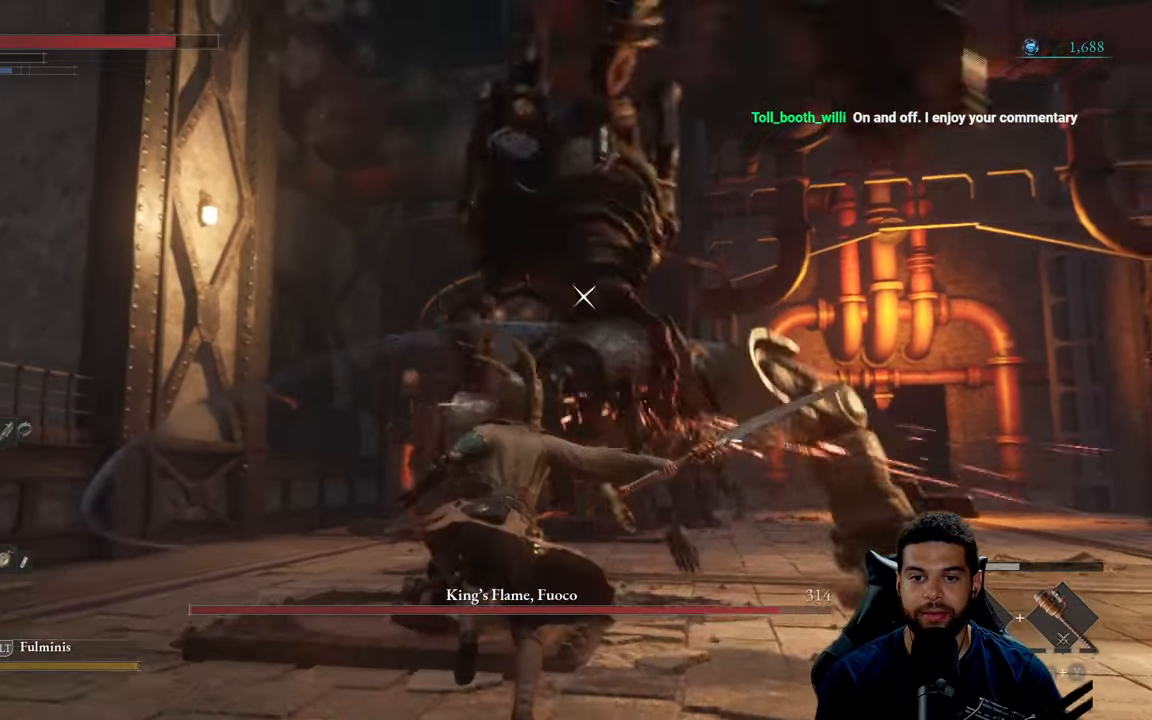
{"buttons": [], "left_stick": "down", "right_stick": "center", "events": [[17, "left_stick", "left"], [150, "R2", "up"], [217, "left_stick", "down-left"], [484, "left_stick", "down"]]}
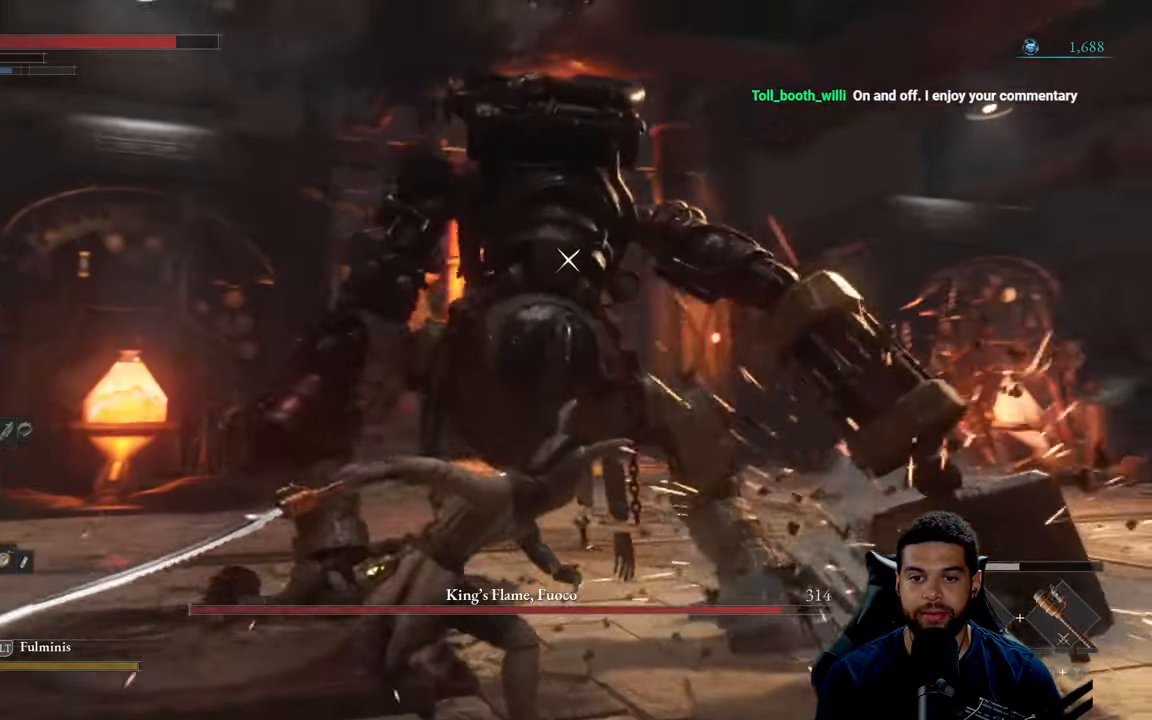
{"buttons": [], "left_stick": "down-right", "right_stick": "center", "events": [[200, "B", "down"], [284, "B", "up"], [500, "left_stick", "down-right"]]}
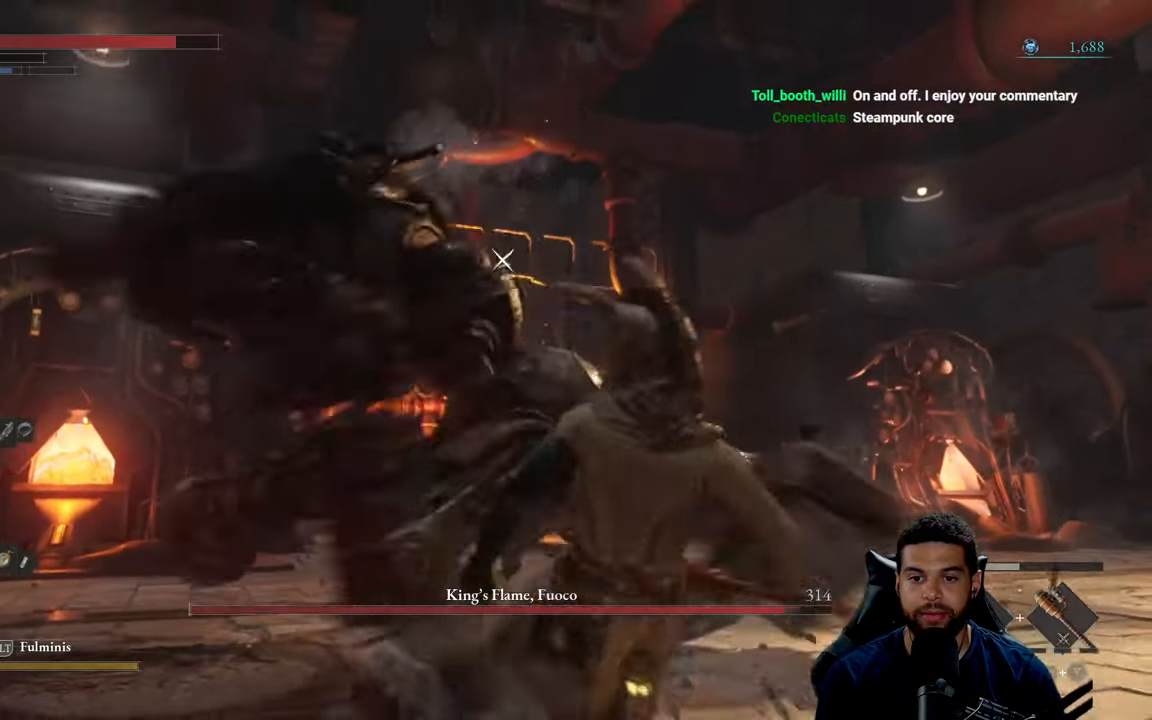
{"buttons": [], "left_stick": "down-right", "right_stick": "center", "events": [[267, "B", "down"], [317, "B", "up"]]}
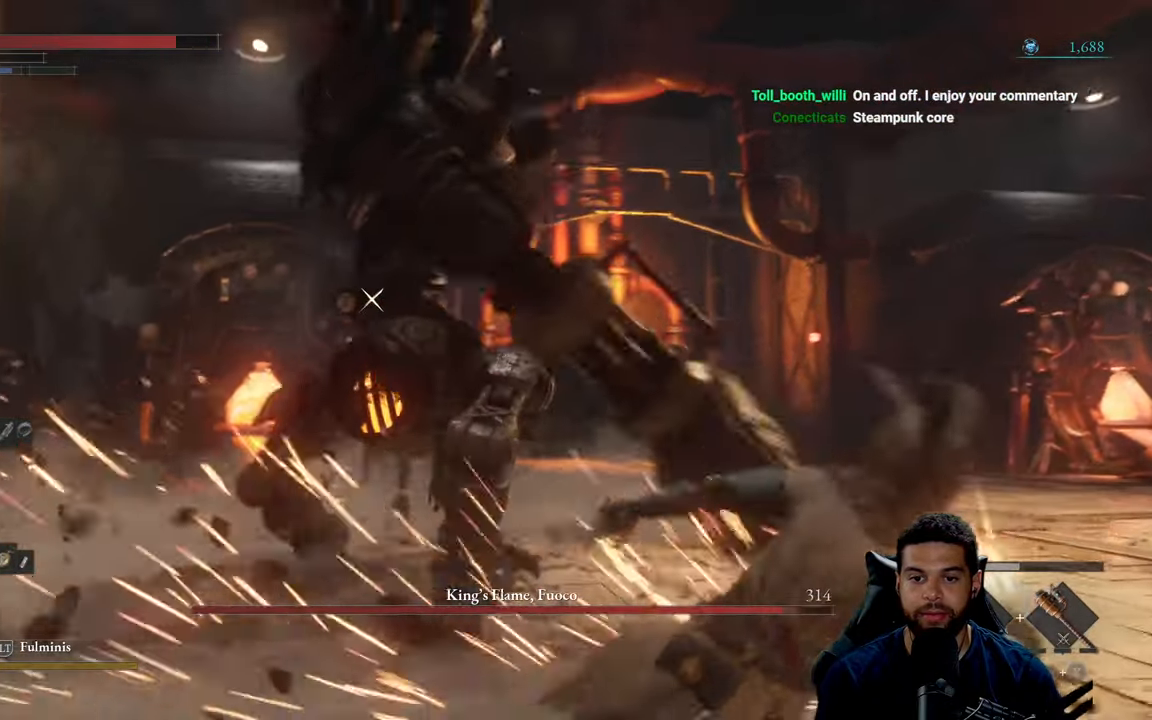
{"buttons": [], "left_stick": "down-right", "right_stick": "center", "events": []}
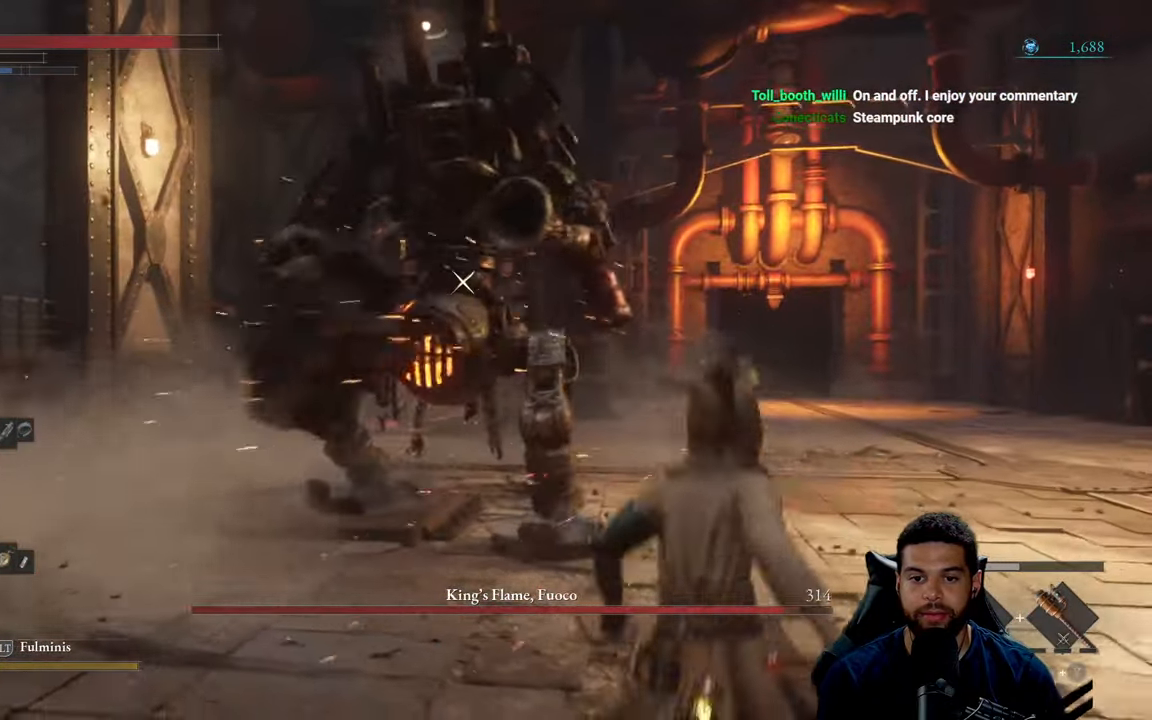
{"buttons": [], "left_stick": "up-right", "right_stick": "center", "events": [[17, "left_stick", "right"], [150, "left_stick", "up-right"]]}
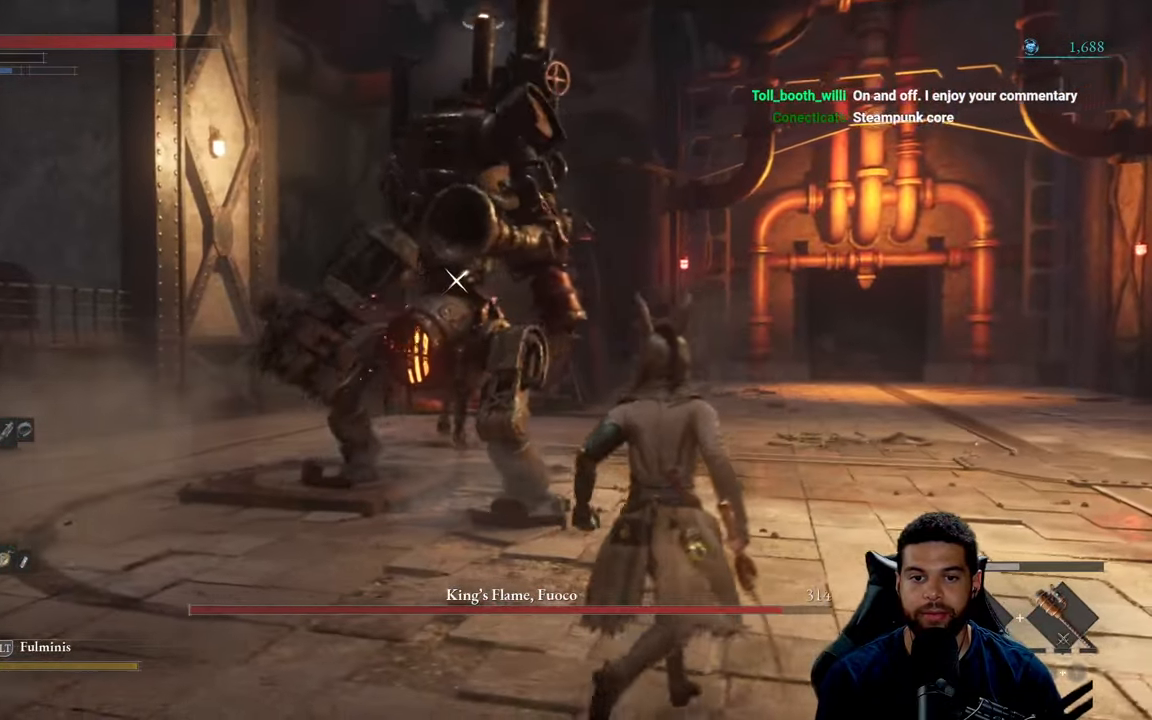
{"buttons": ["B"], "left_stick": "up-right", "right_stick": "center", "events": [[150, "B", "down"]]}
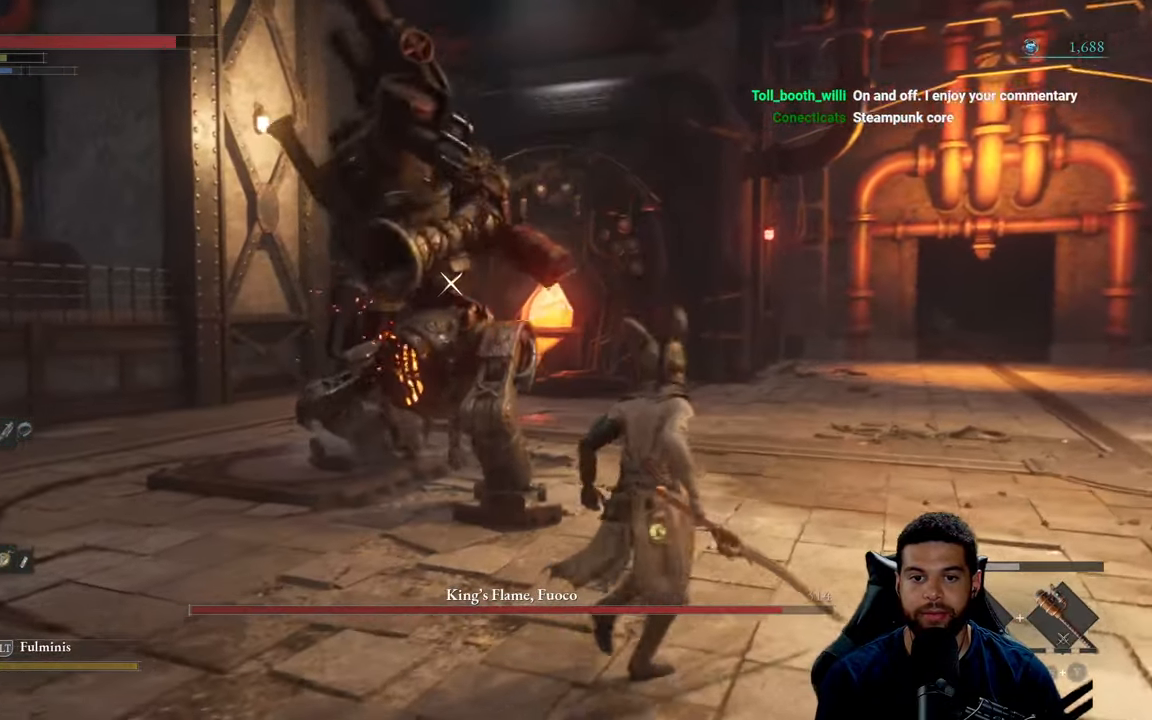
{"buttons": ["B"], "left_stick": "up-right", "right_stick": "center", "events": []}
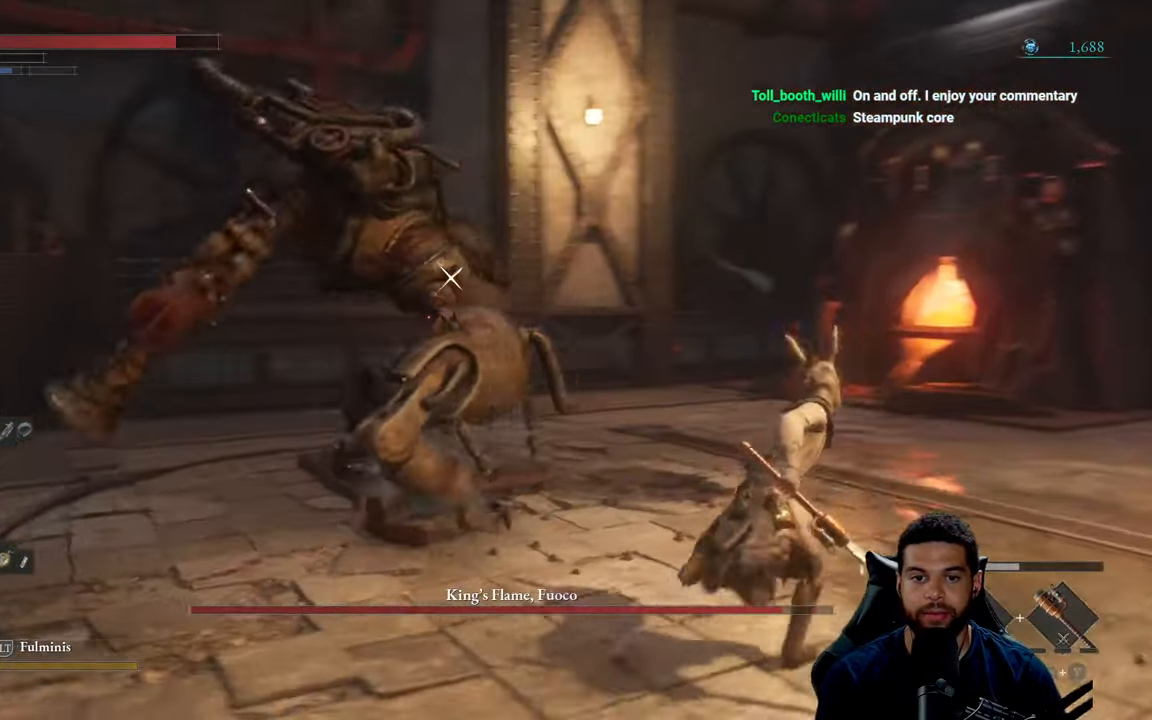
{"buttons": ["B"], "left_stick": "up-right", "right_stick": "center", "events": []}
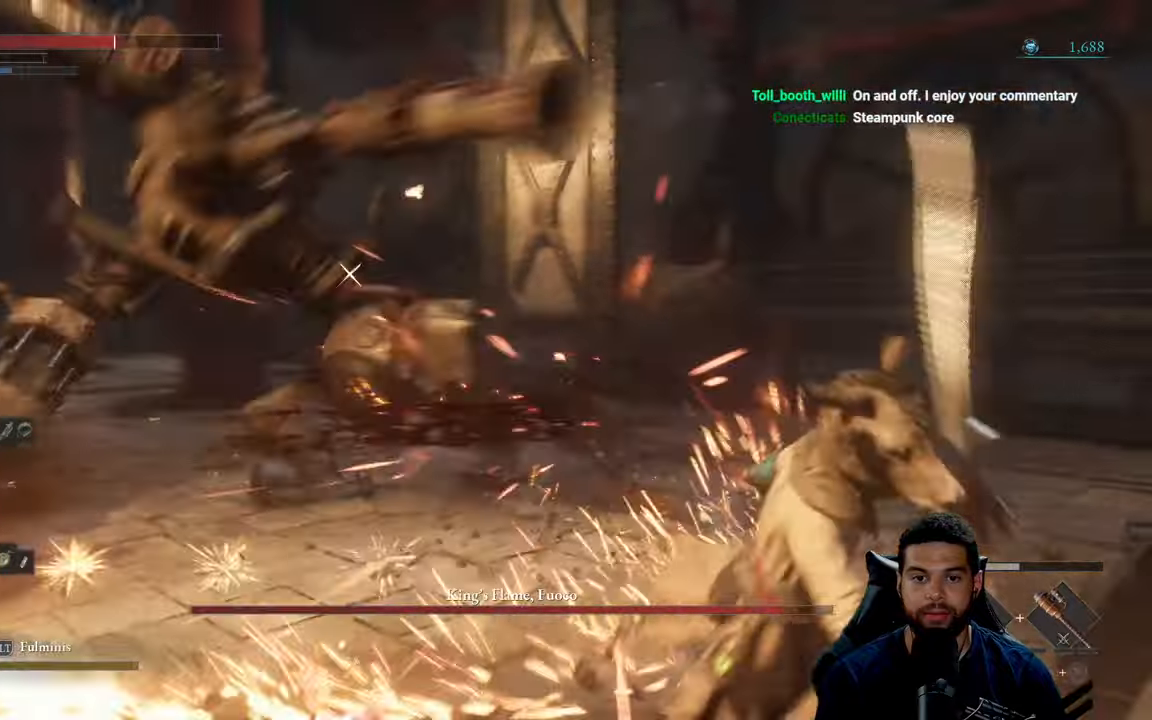
{"buttons": [], "left_stick": "center", "right_stick": "center", "events": [[250, "B", "up"], [466, "left_stick", "center"]]}
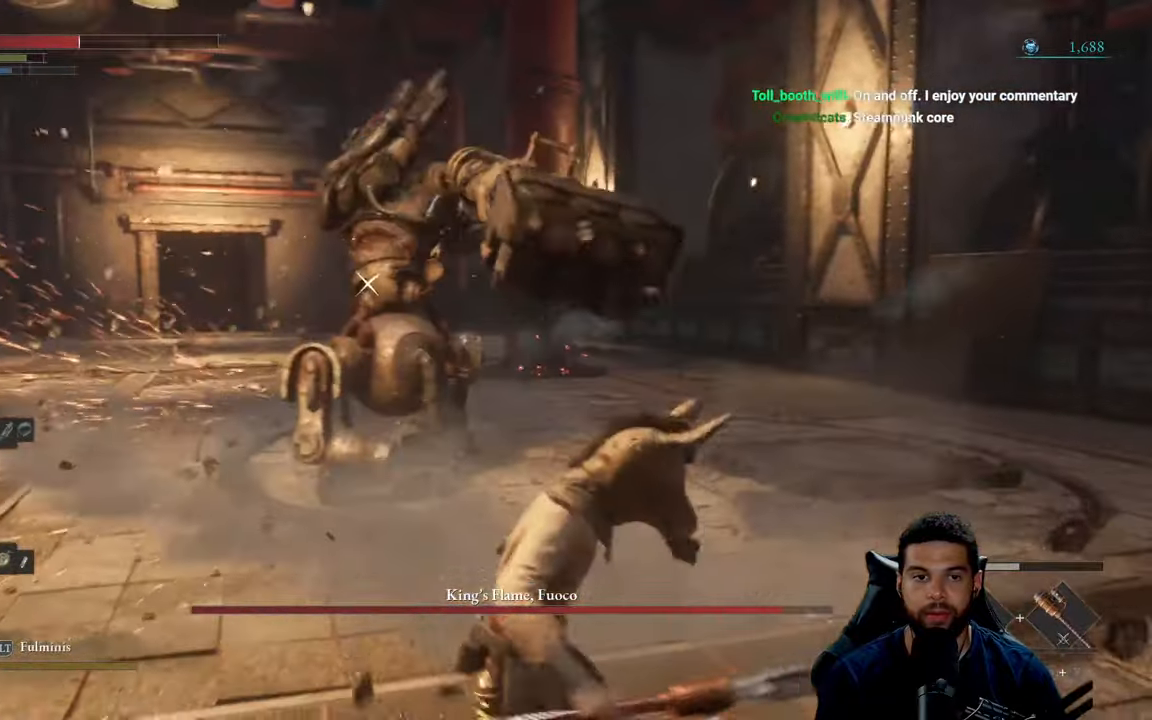
{"buttons": [], "left_stick": "down-left", "right_stick": "center", "events": [[133, "left_stick", "up-right"], [366, "left_stick", "up-left"], [433, "left_stick", "down-left"]]}
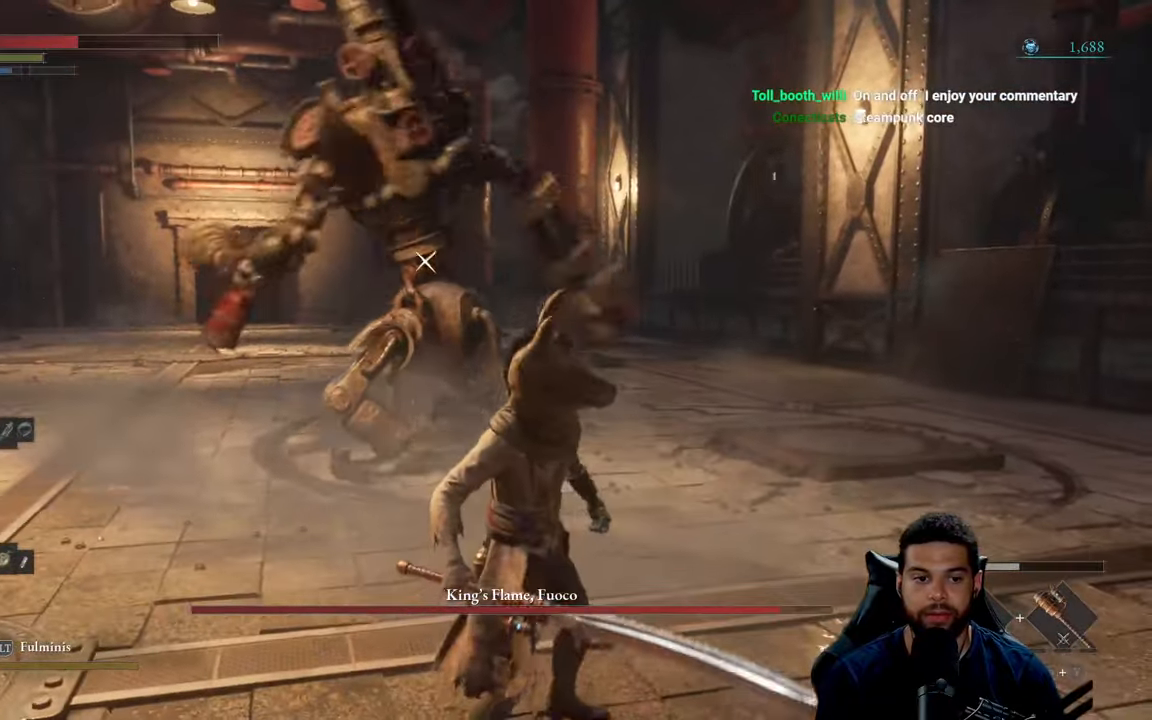
{"buttons": [], "left_stick": "down-left", "right_stick": "center", "events": [[50, "B", "down"], [116, "B", "up"]]}
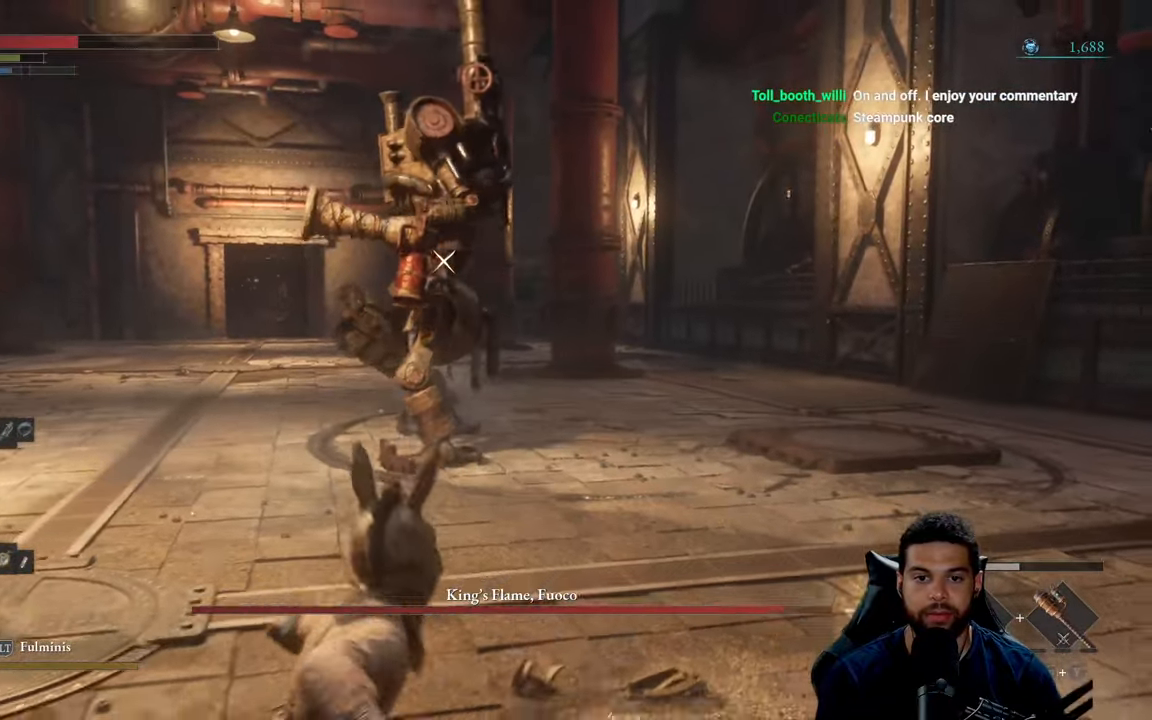
{"buttons": [], "left_stick": "down-left", "right_stick": "center", "events": [[50, "X", "down"], [150, "X", "up"]]}
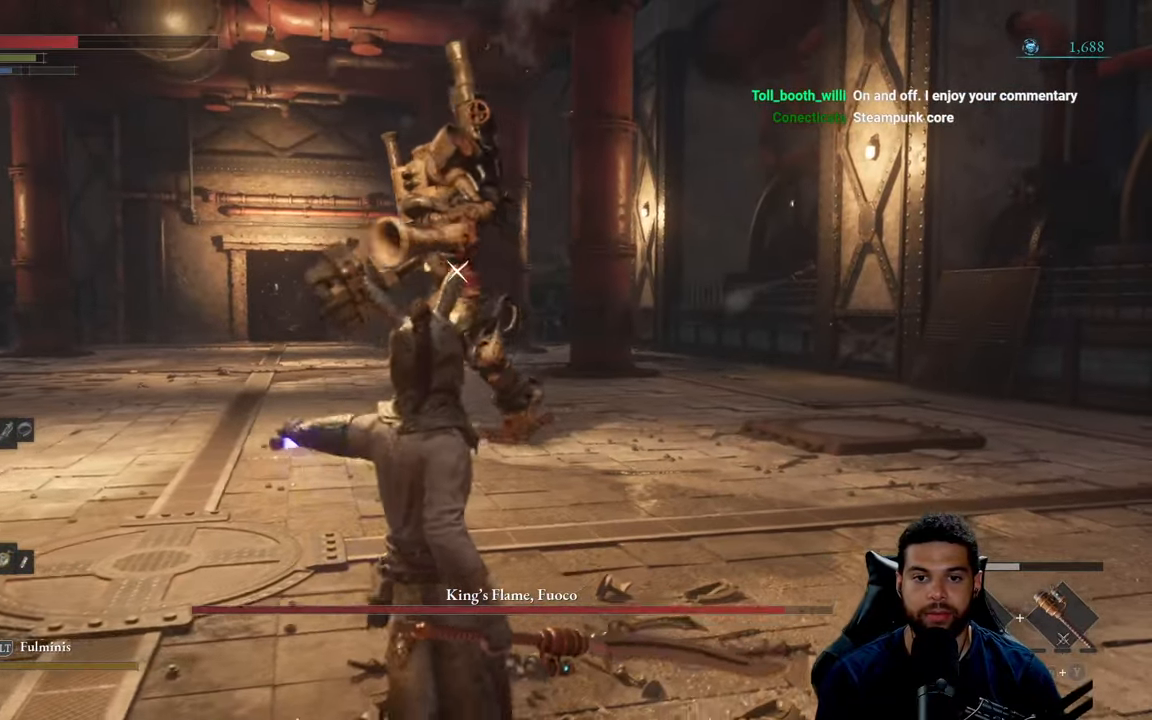
{"buttons": [], "left_stick": "up-left", "right_stick": "center", "events": [[66, "left_stick", "up-left"], [133, "left_stick", "up"], [483, "left_stick", "up-left"]]}
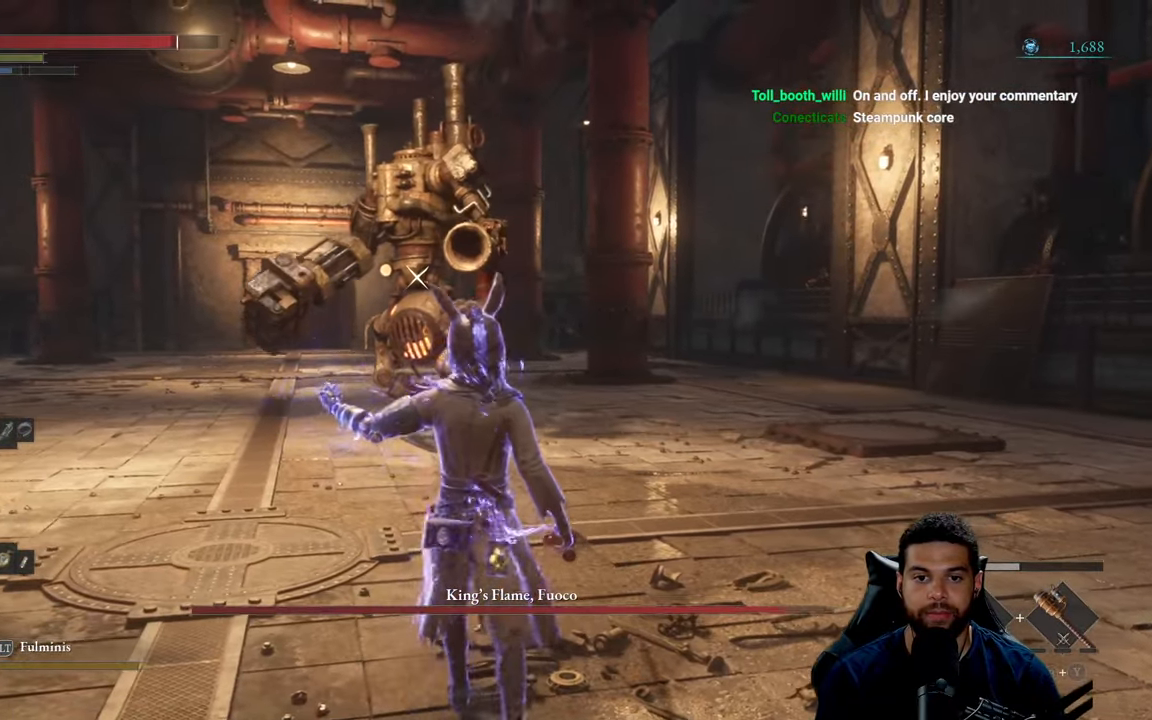
{"buttons": ["B"], "left_stick": "up-left", "right_stick": "center", "events": [[283, "B", "down"]]}
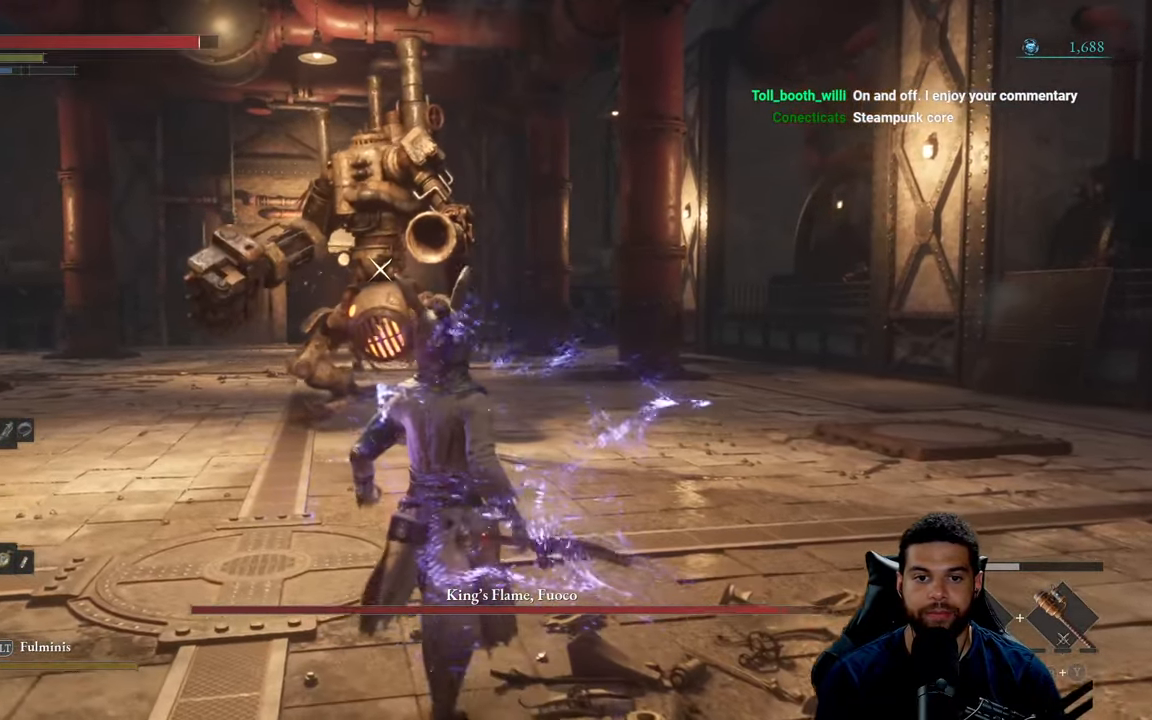
{"buttons": ["B"], "left_stick": "up-left", "right_stick": "center", "events": []}
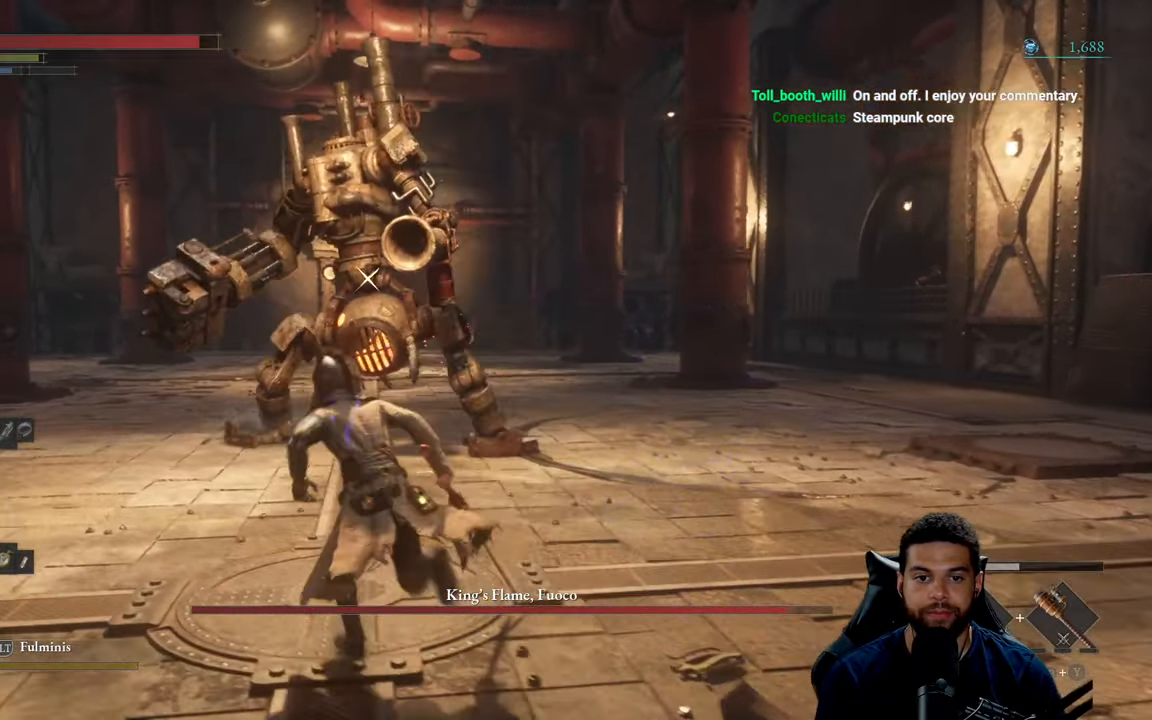
{"buttons": ["B", "R2"], "left_stick": "up", "right_stick": "center", "events": [[333, "left_stick", "up"], [466, "R2", "down"]]}
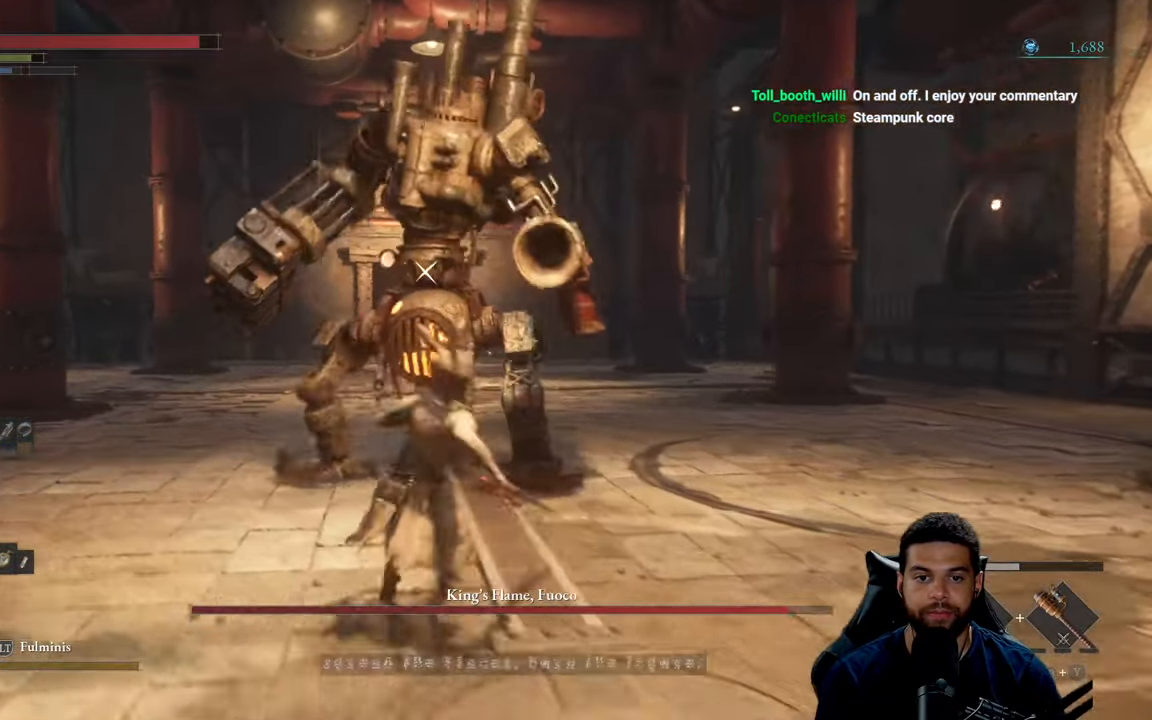
{"buttons": [], "left_stick": "up", "right_stick": "center", "events": [[116, "B", "up"], [116, "R2", "up"]]}
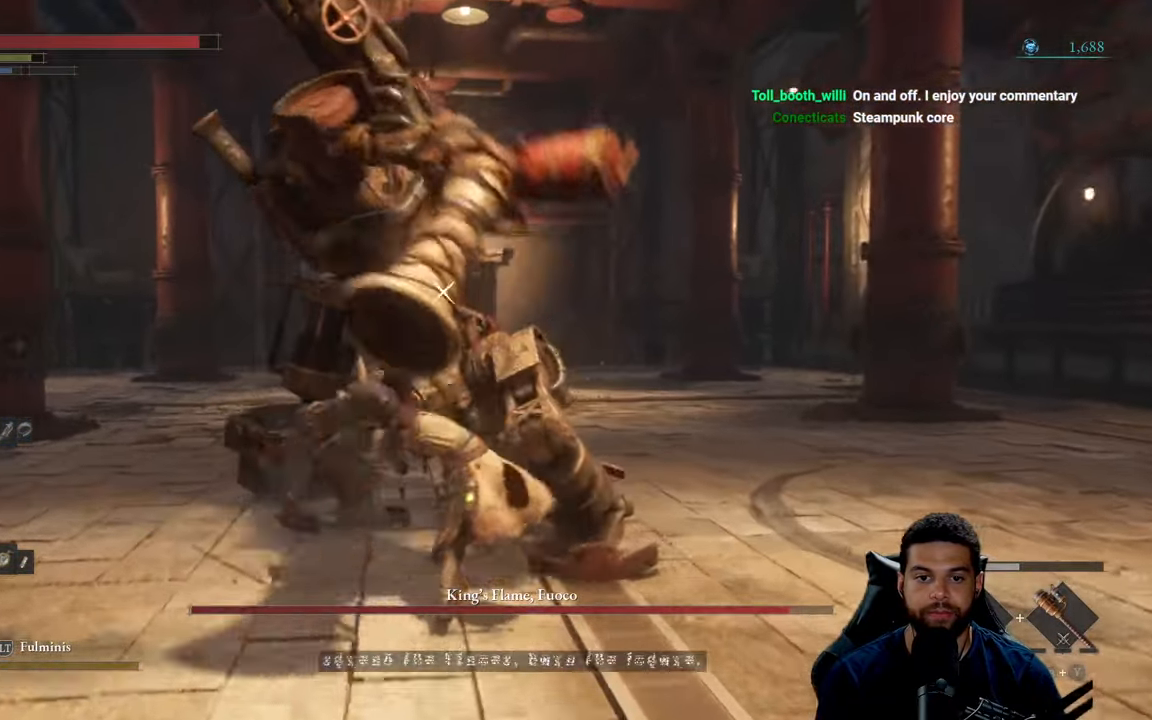
{"buttons": [], "left_stick": "right", "right_stick": "center", "events": [[200, "left_stick", "right"]]}
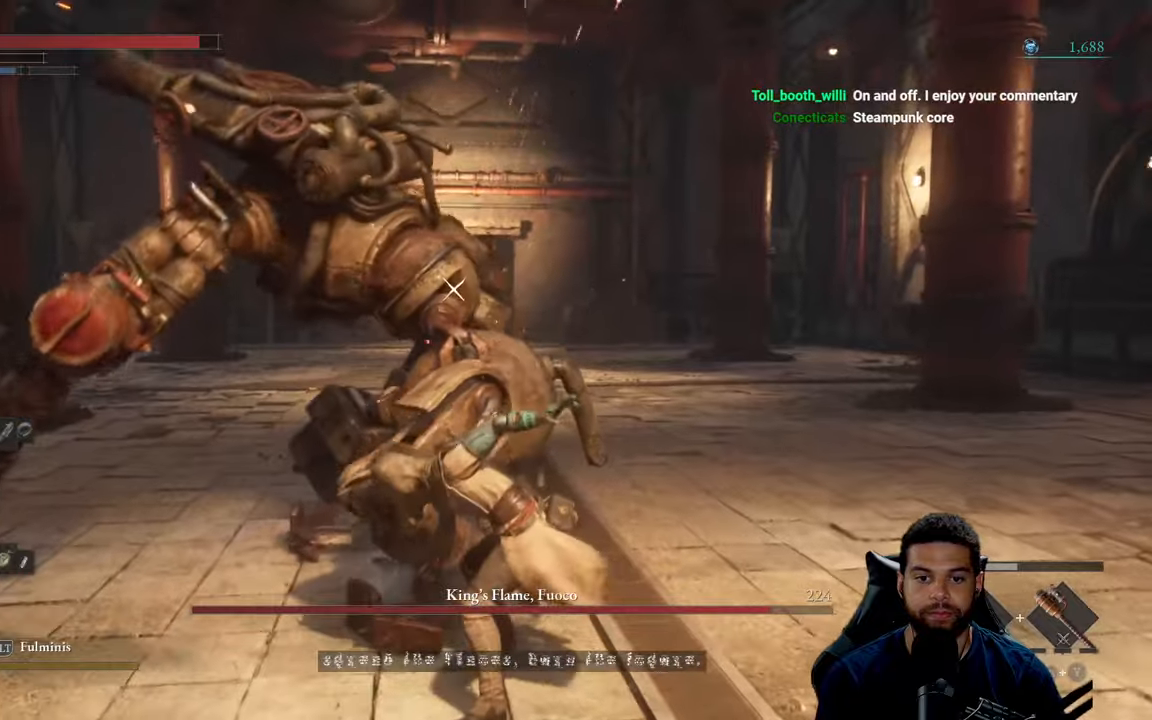
{"buttons": [], "left_stick": "right", "right_stick": "center", "events": []}
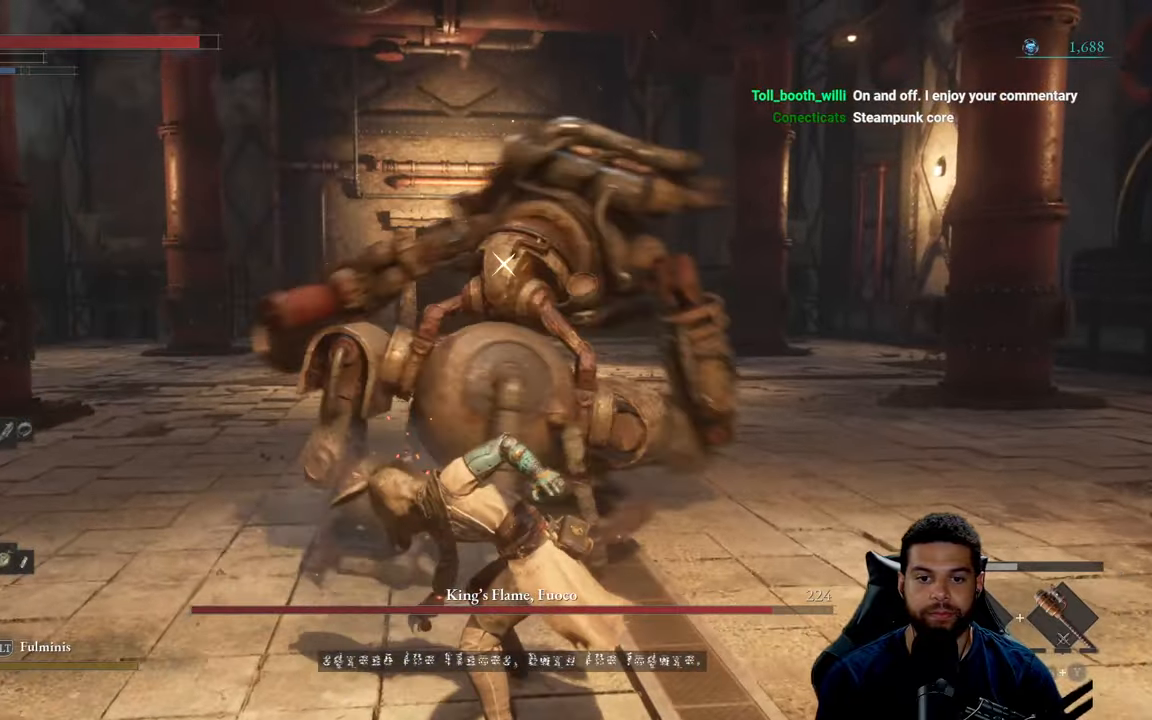
{"buttons": [], "left_stick": "right", "right_stick": "center", "events": [[83, "B", "down"], [150, "B", "up"]]}
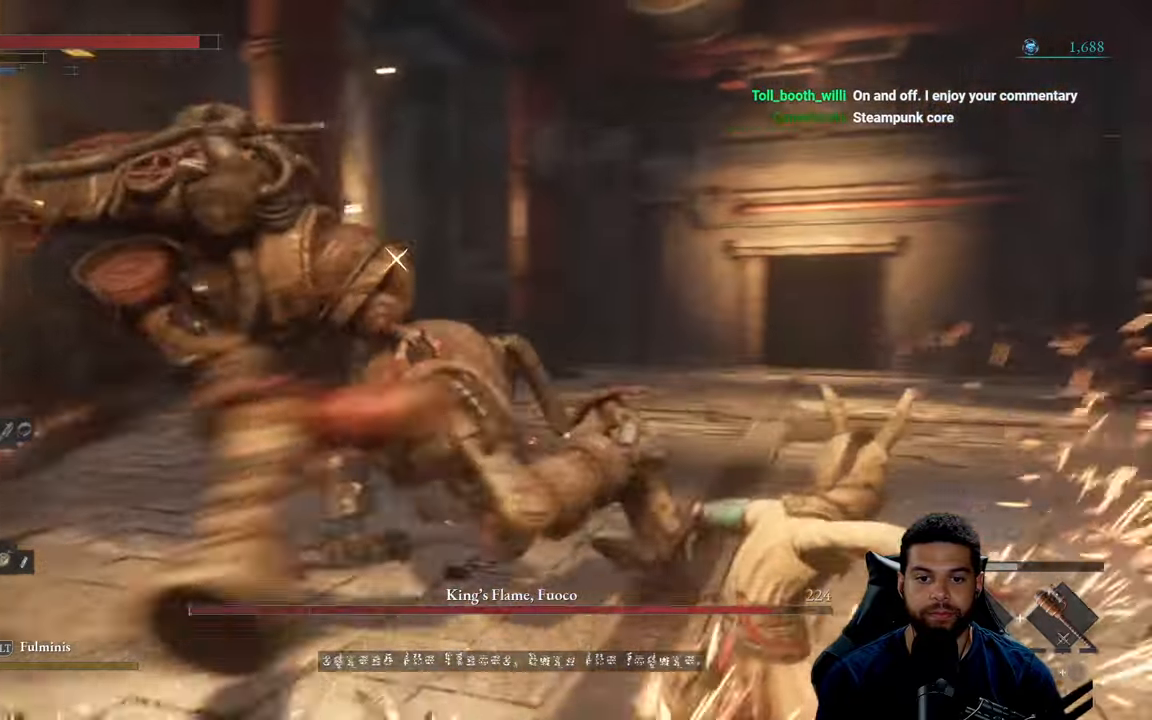
{"buttons": [], "left_stick": "up", "right_stick": "center", "events": [[417, "left_stick", "up"]]}
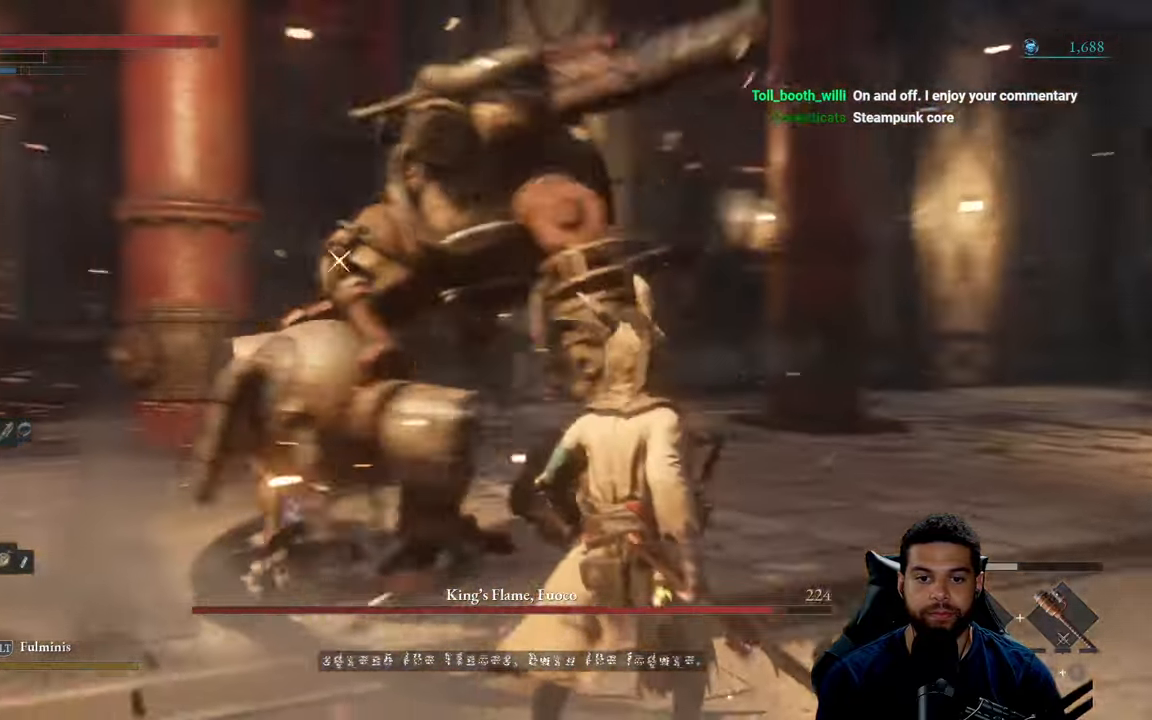
{"buttons": [], "left_stick": "up", "right_stick": "center", "events": [[233, "B", "down"], [283, "B", "up"]]}
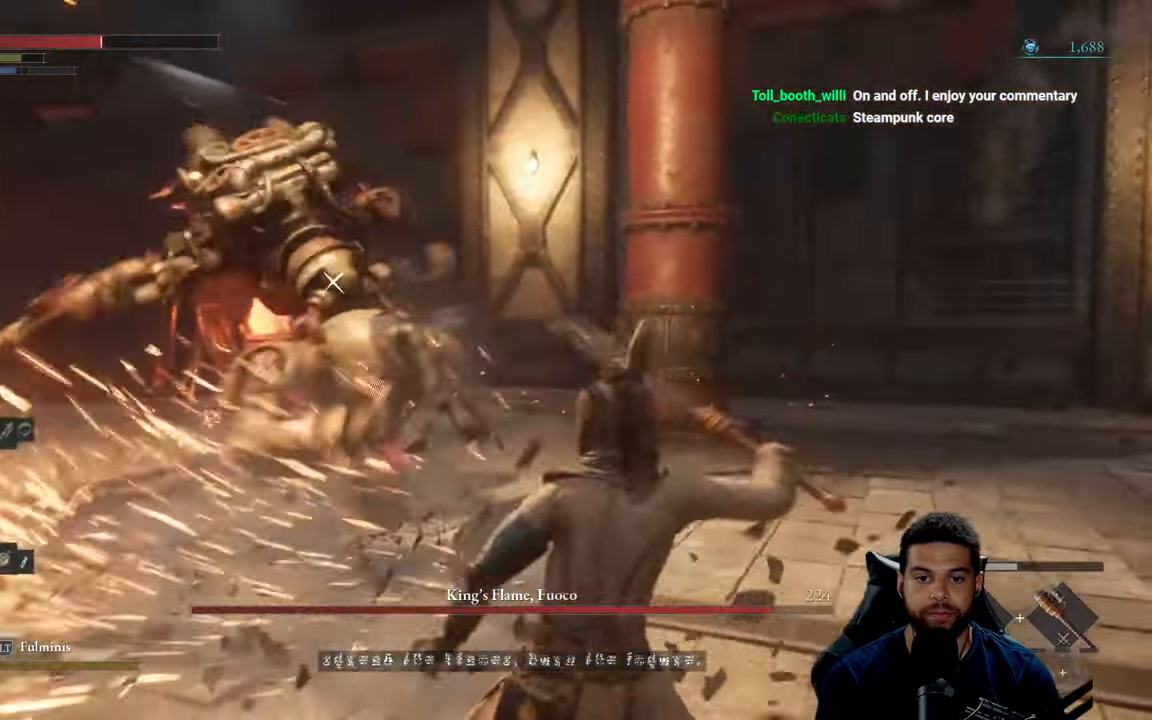
{"buttons": [], "left_stick": "up", "right_stick": "center", "events": []}
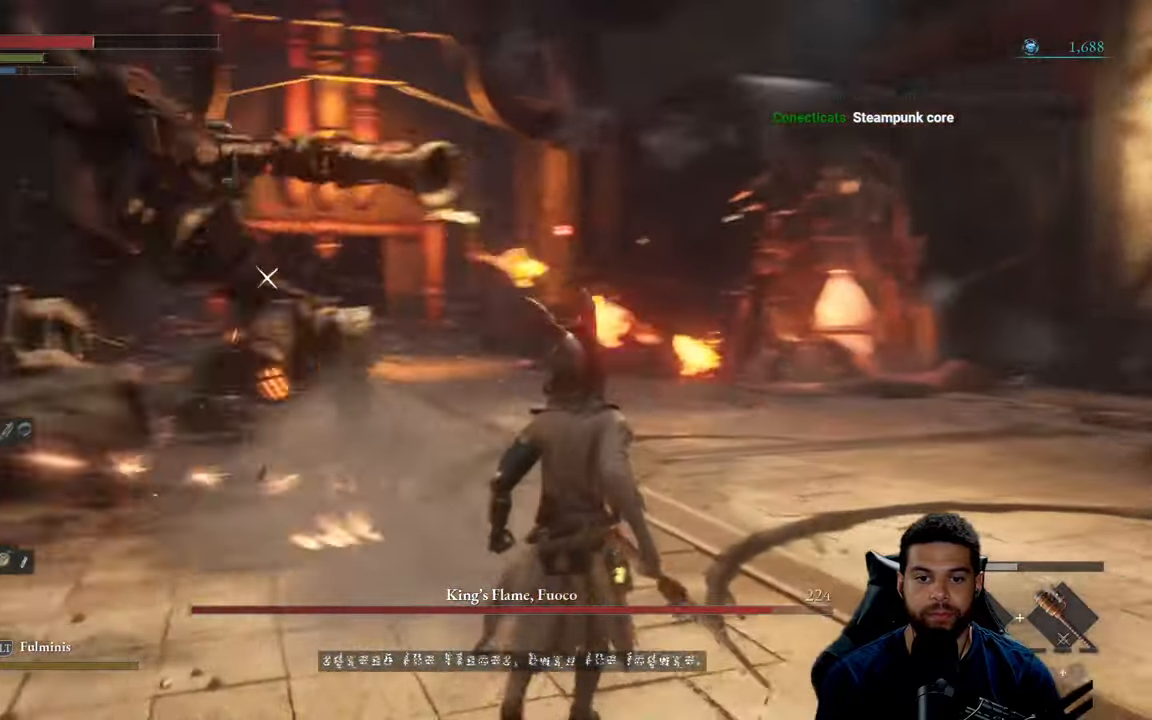
{"buttons": ["B"], "left_stick": "up", "right_stick": "center", "events": [[417, "B", "down"]]}